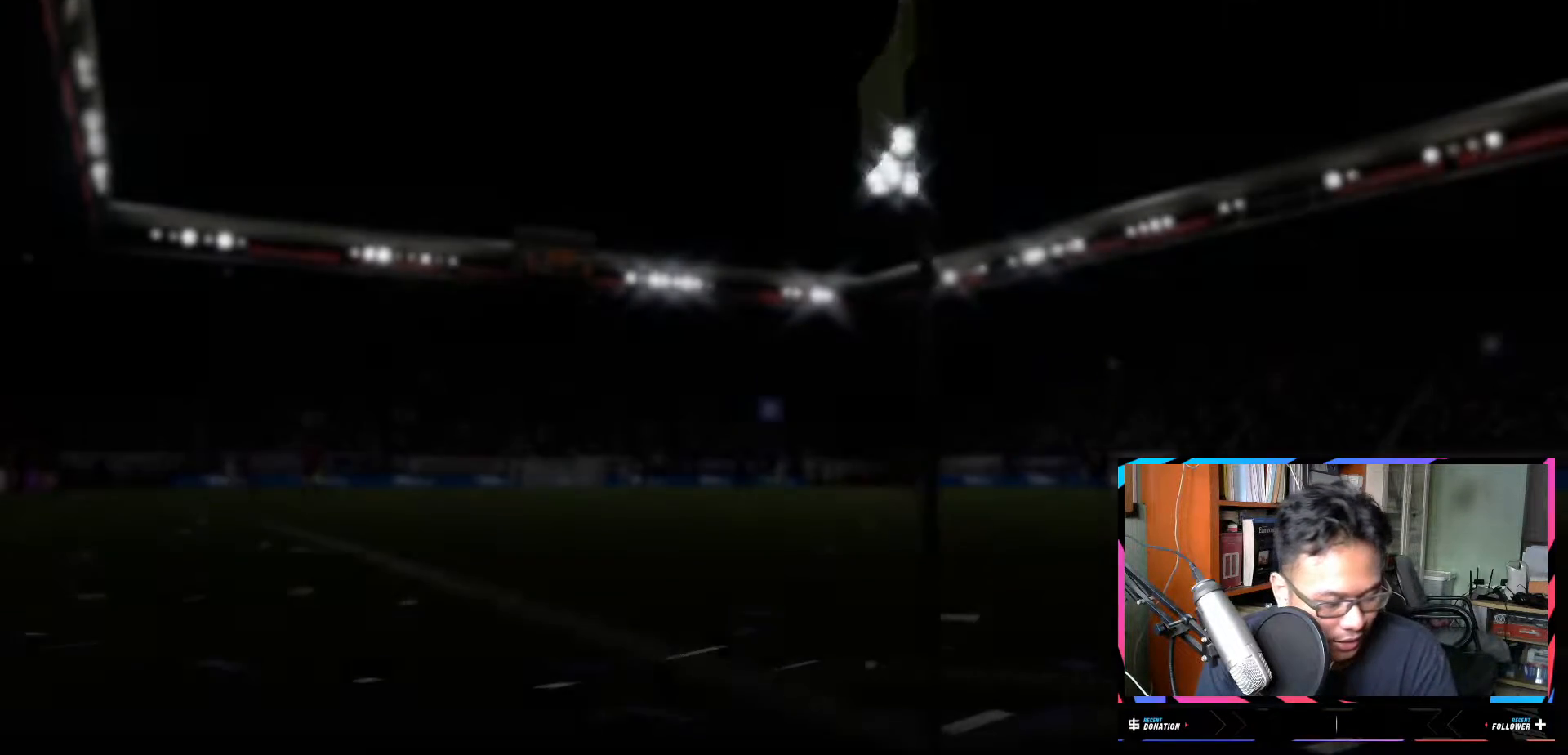
Gameplay with a controller (Xbox layout); each line is a JSON object with the inputs held at the frame after it. "events" lists button and stick changes between this image and that frame as [ms after this image, input, new state], when the widget could be followed in between. Not read: L3 R3.
{"buttons": [], "left_stick": "center", "right_stick": "center", "events": []}
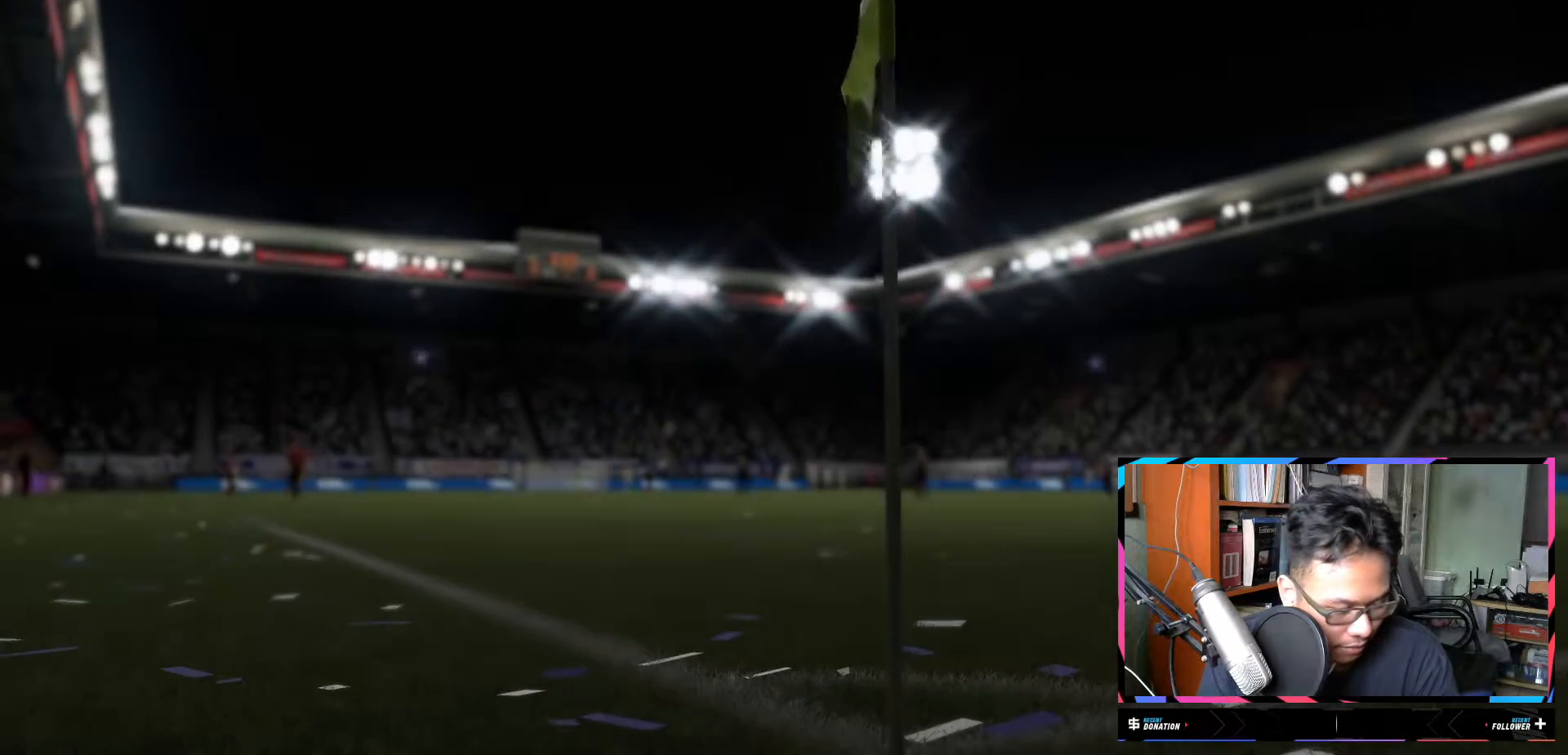
{"buttons": [], "left_stick": "center", "right_stick": "center", "events": []}
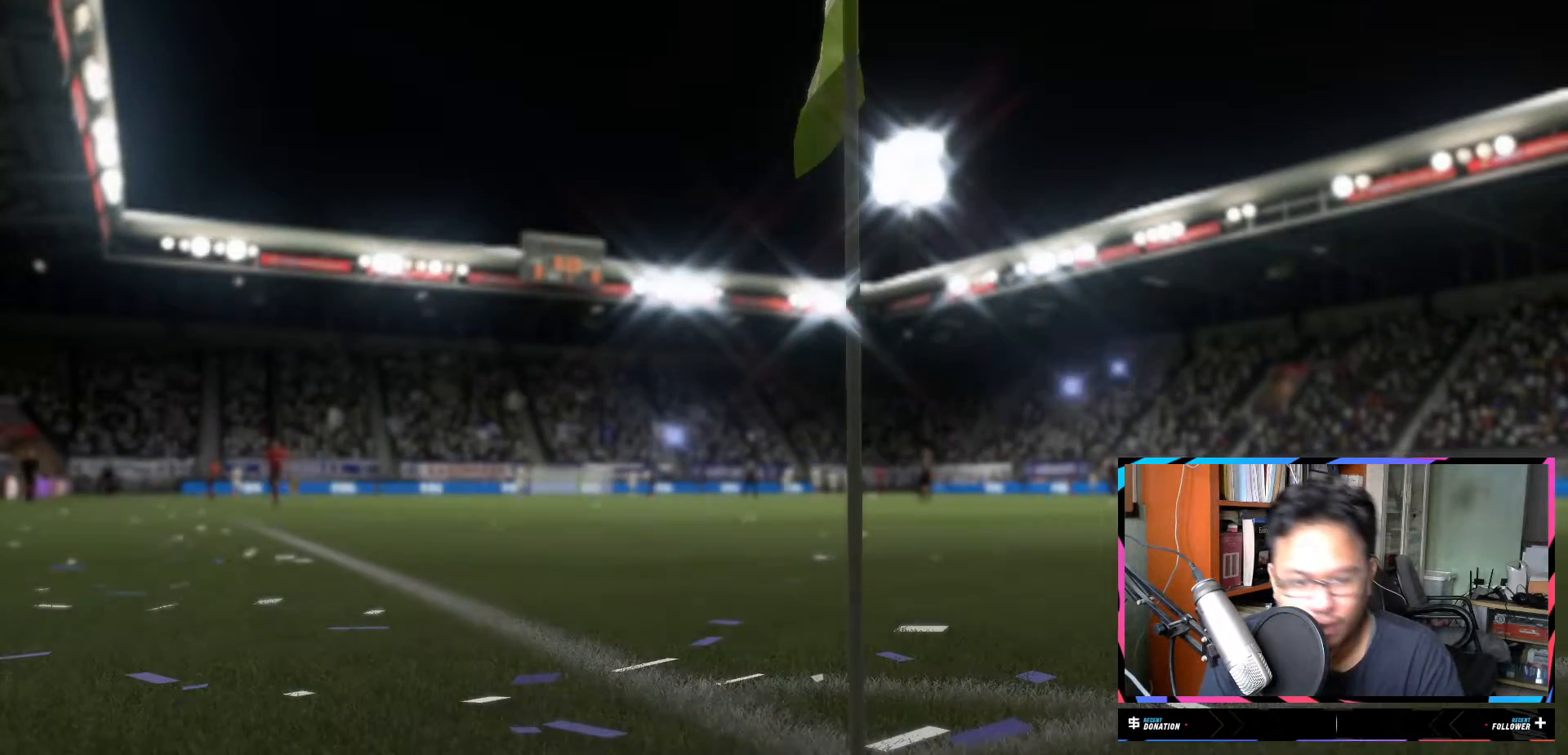
{"buttons": [], "left_stick": "center", "right_stick": "center", "events": []}
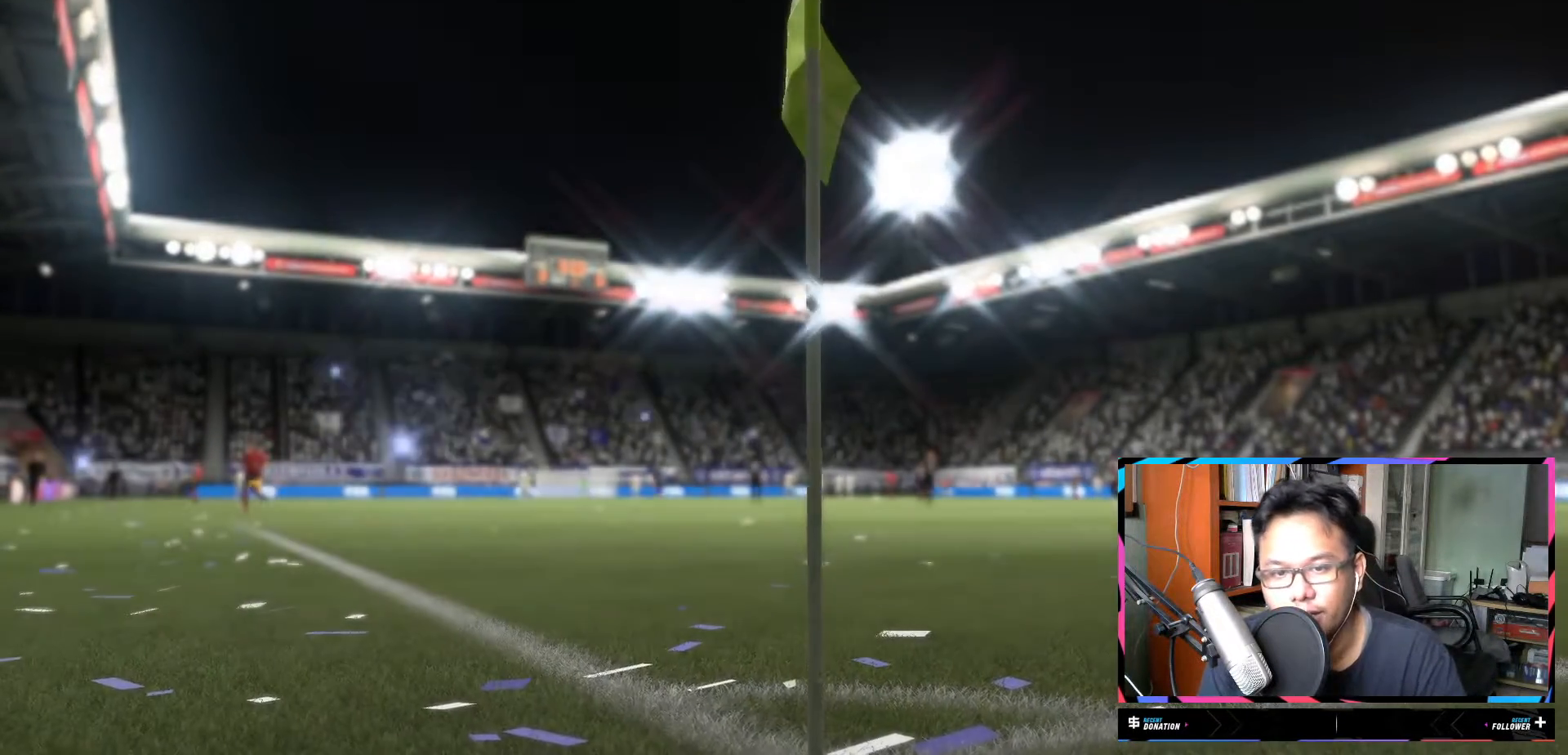
{"buttons": [], "left_stick": "center", "right_stick": "center", "events": []}
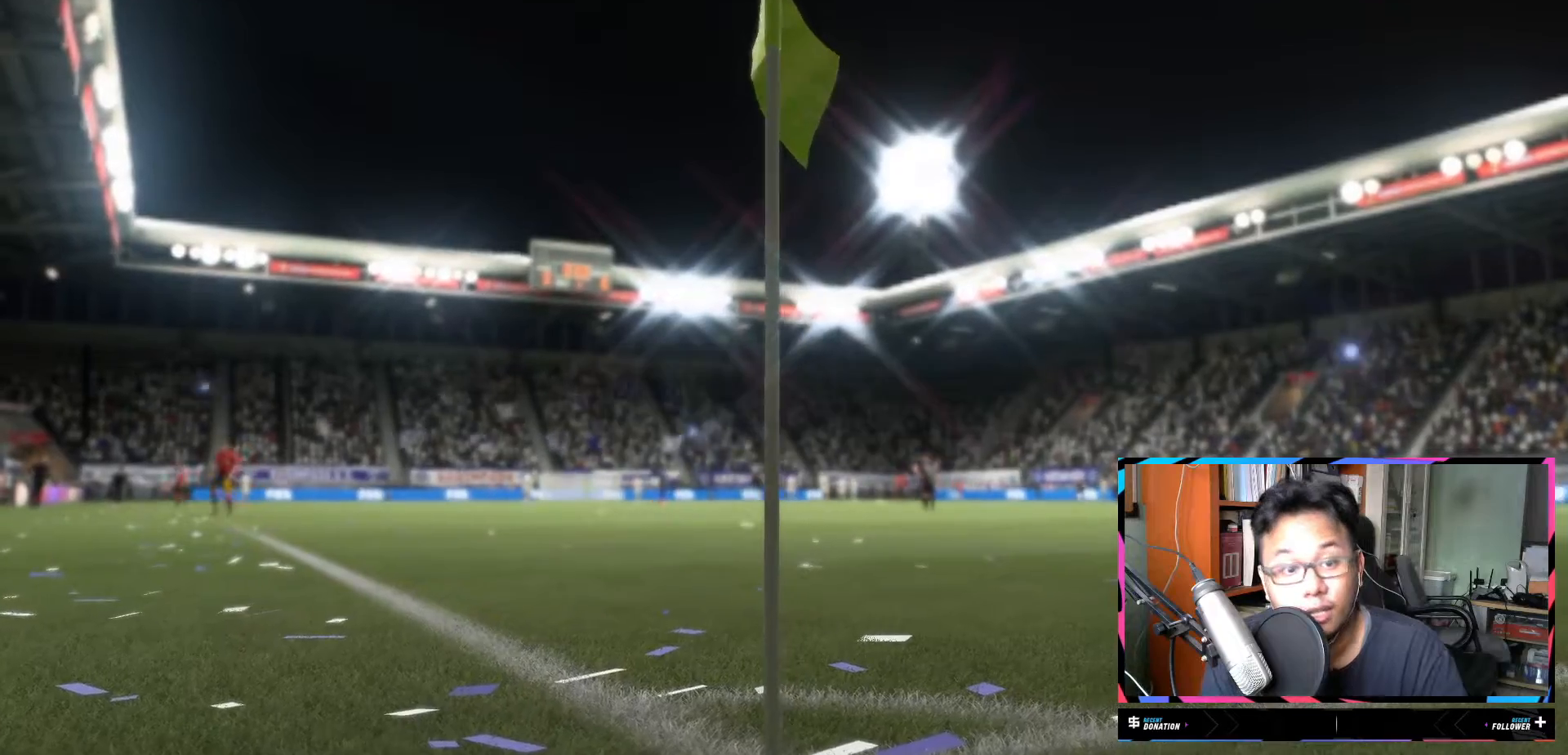
{"buttons": [], "left_stick": "center", "right_stick": "center", "events": [[250, "A", "down"], [284, "A", "up"], [300, "A", "down"], [367, "A", "up"]]}
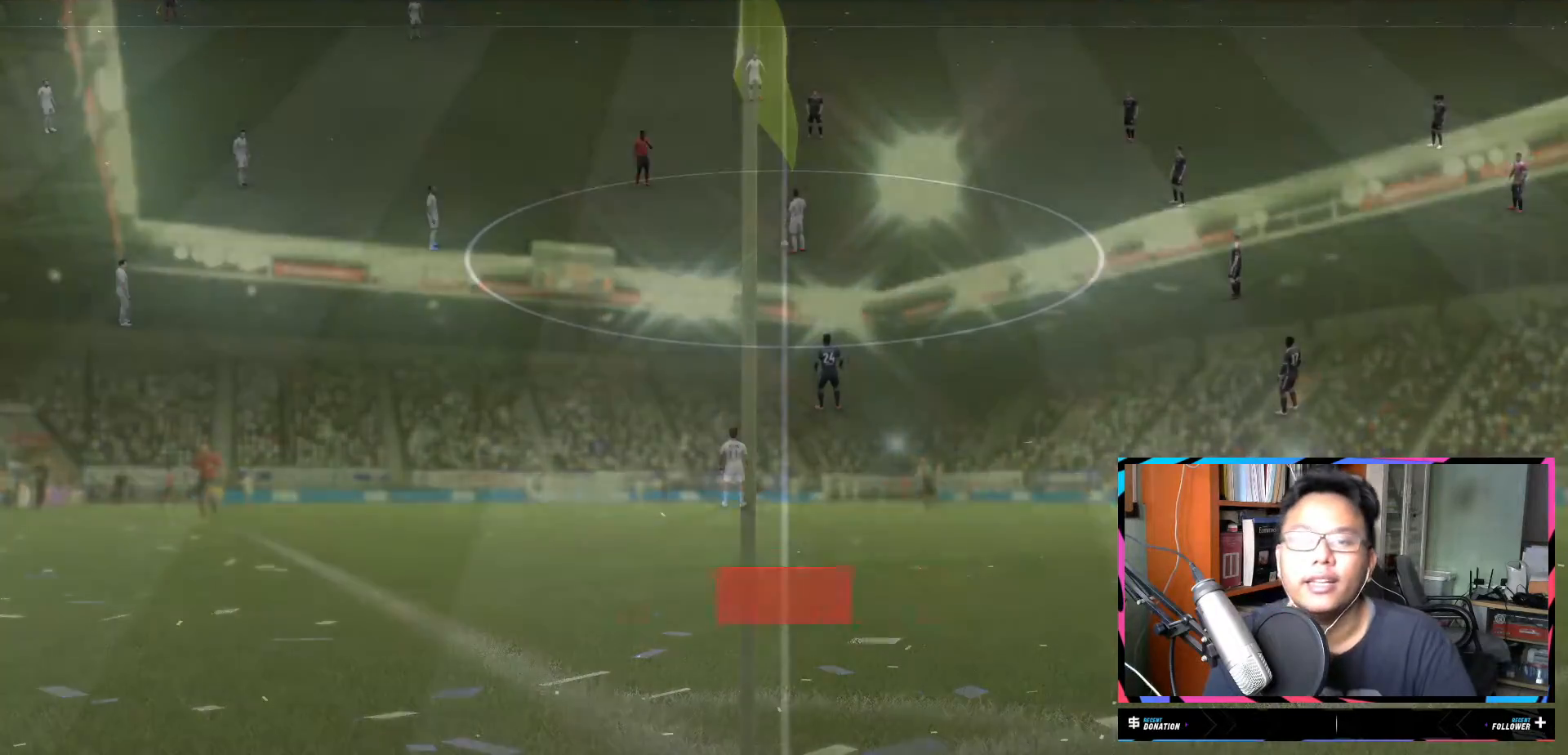
{"buttons": [], "left_stick": "center", "right_stick": "center", "events": []}
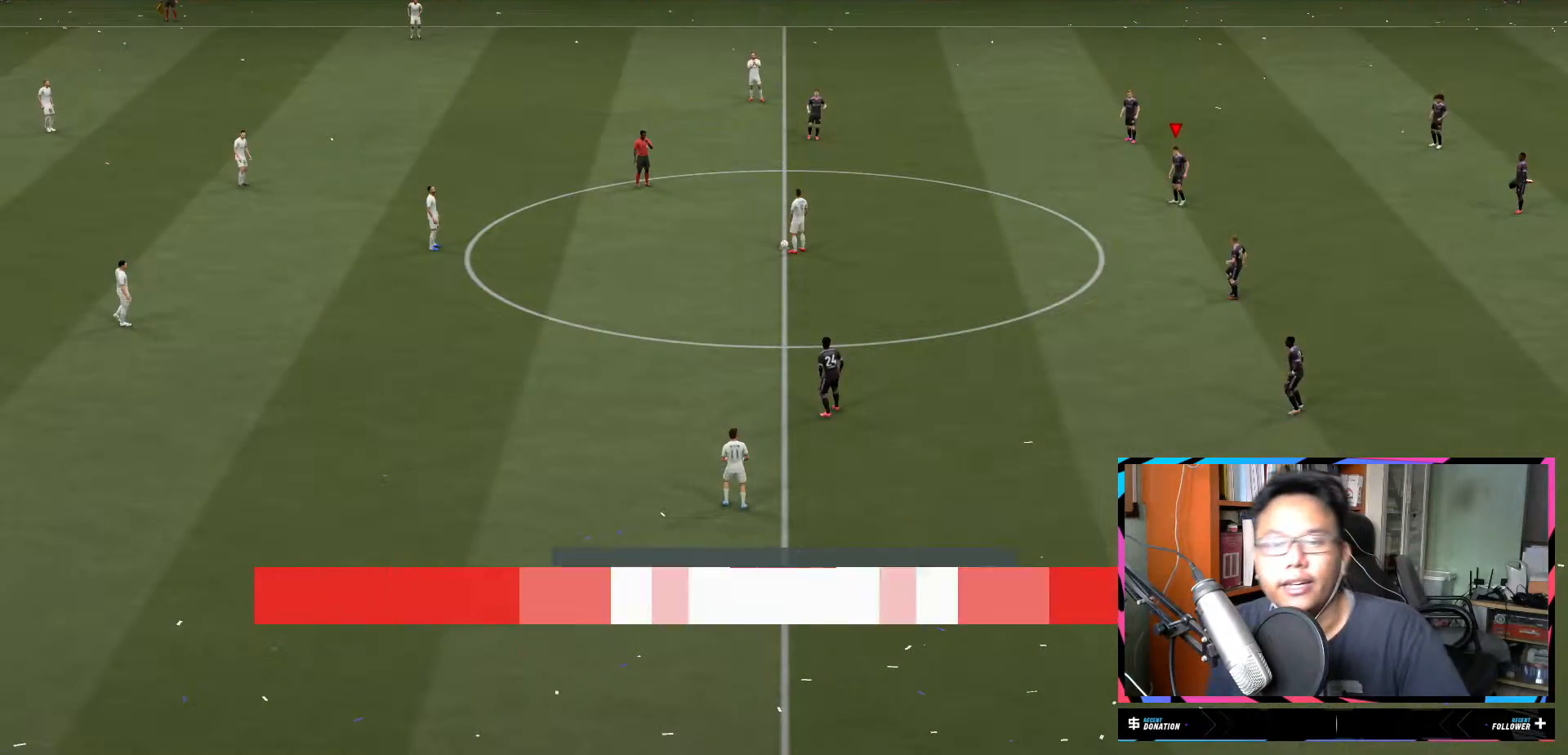
{"buttons": [], "left_stick": "center", "right_stick": "center", "events": []}
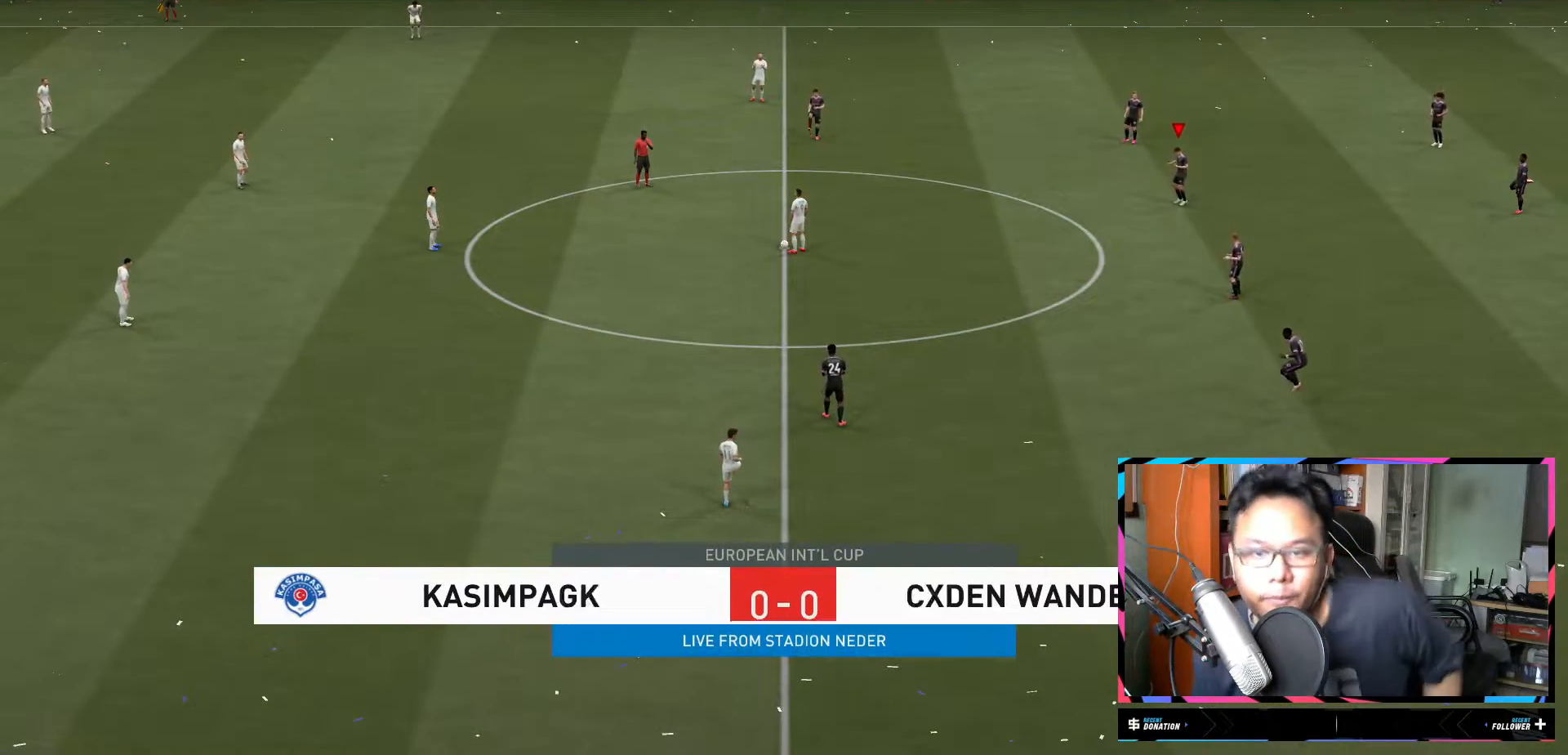
{"buttons": [], "left_stick": "center", "right_stick": "center", "events": []}
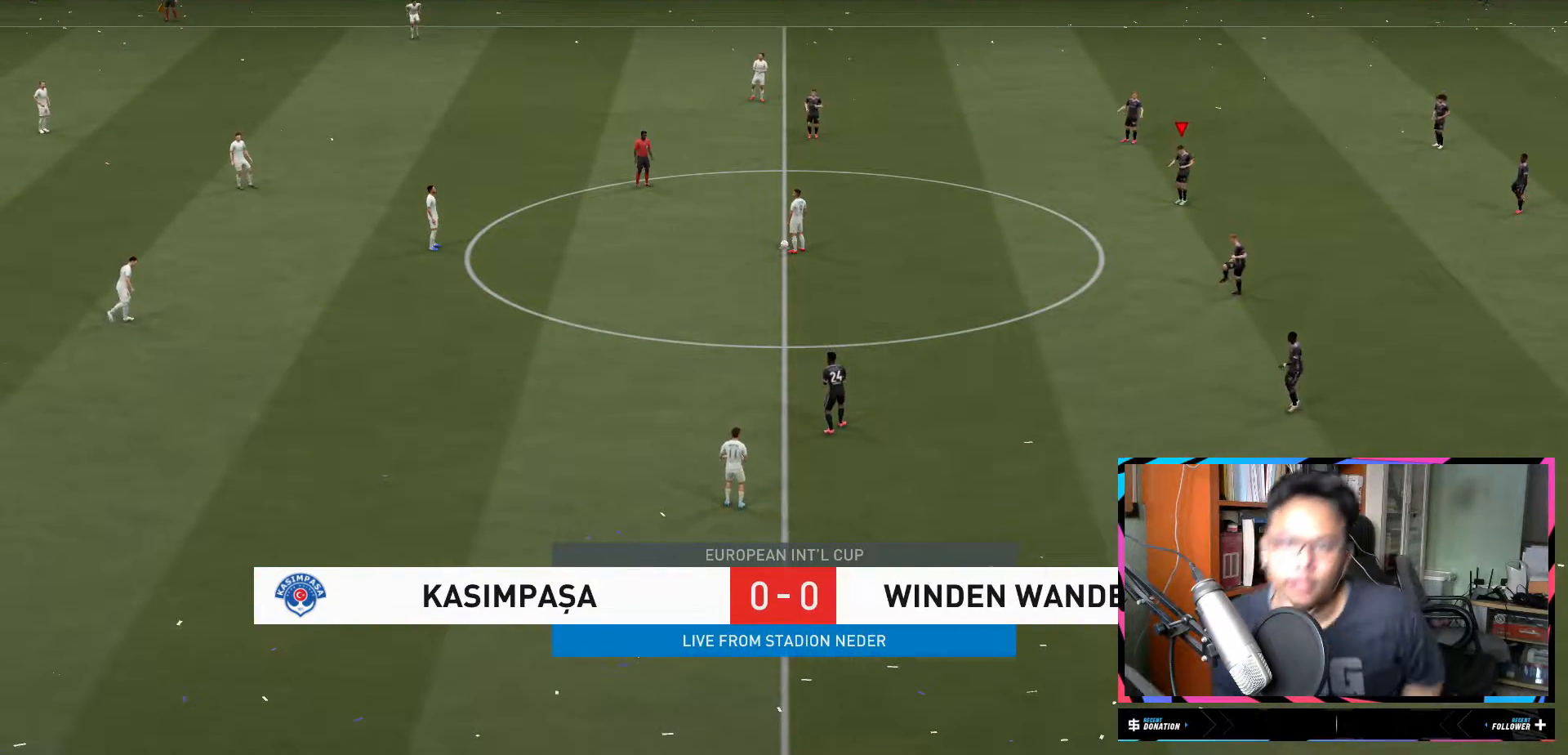
{"buttons": [], "left_stick": "center", "right_stick": "center", "events": []}
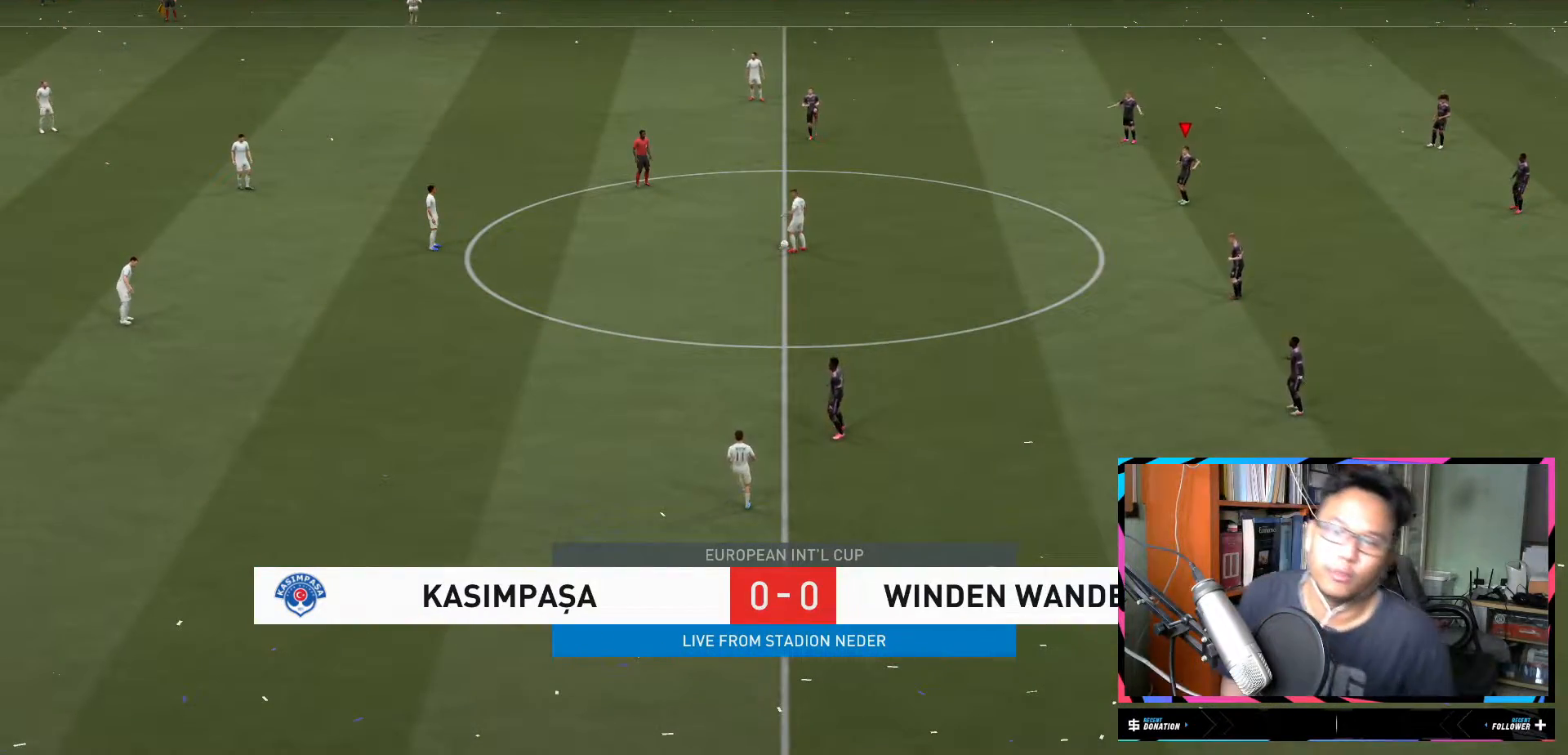
{"buttons": [], "left_stick": "center", "right_stick": "center", "events": [[166, "right_stick", "down-left"], [367, "right_stick", "center"]]}
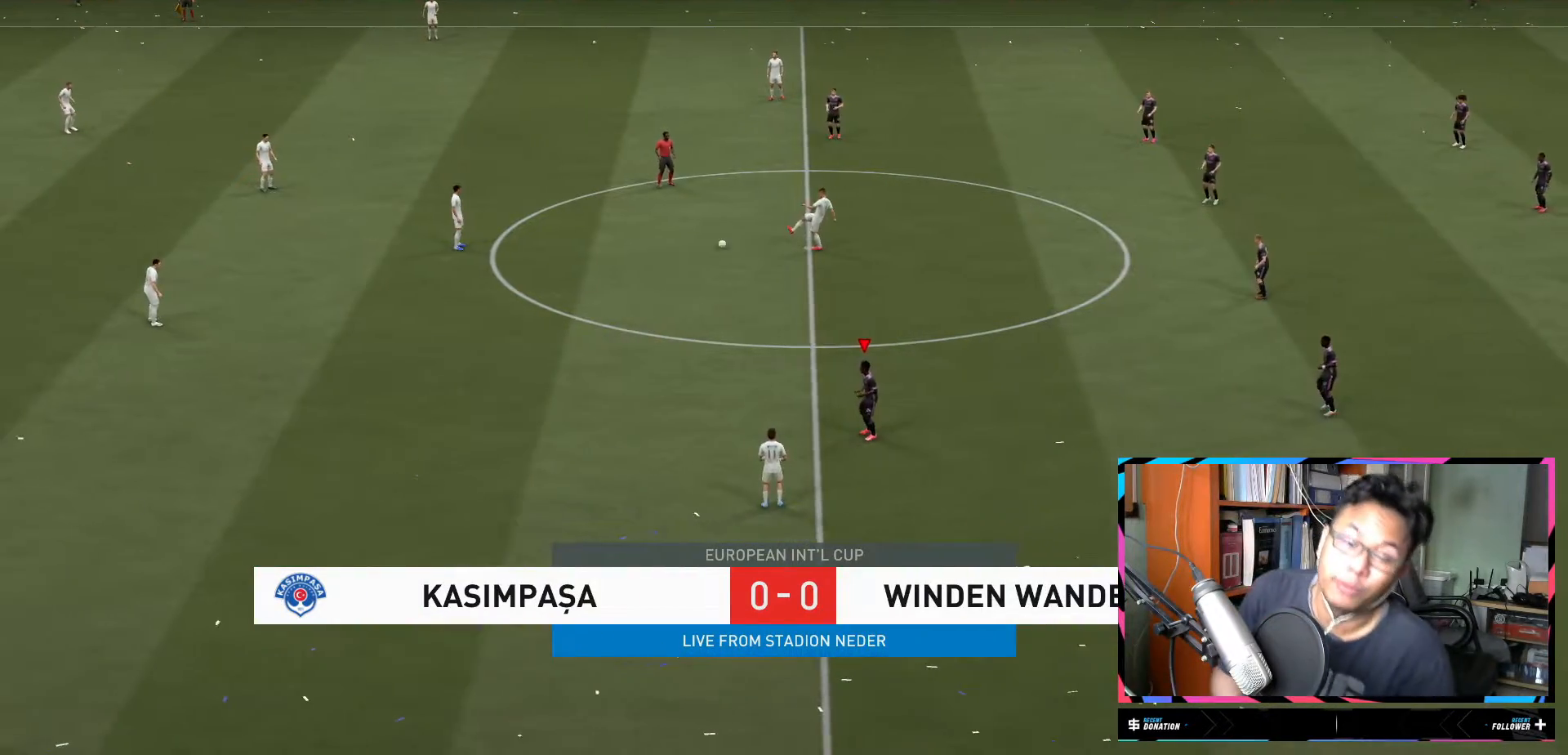
{"buttons": ["R2"], "left_stick": "up-left", "right_stick": "center", "events": [[300, "left_stick", "up-left"], [384, "R2", "down"]]}
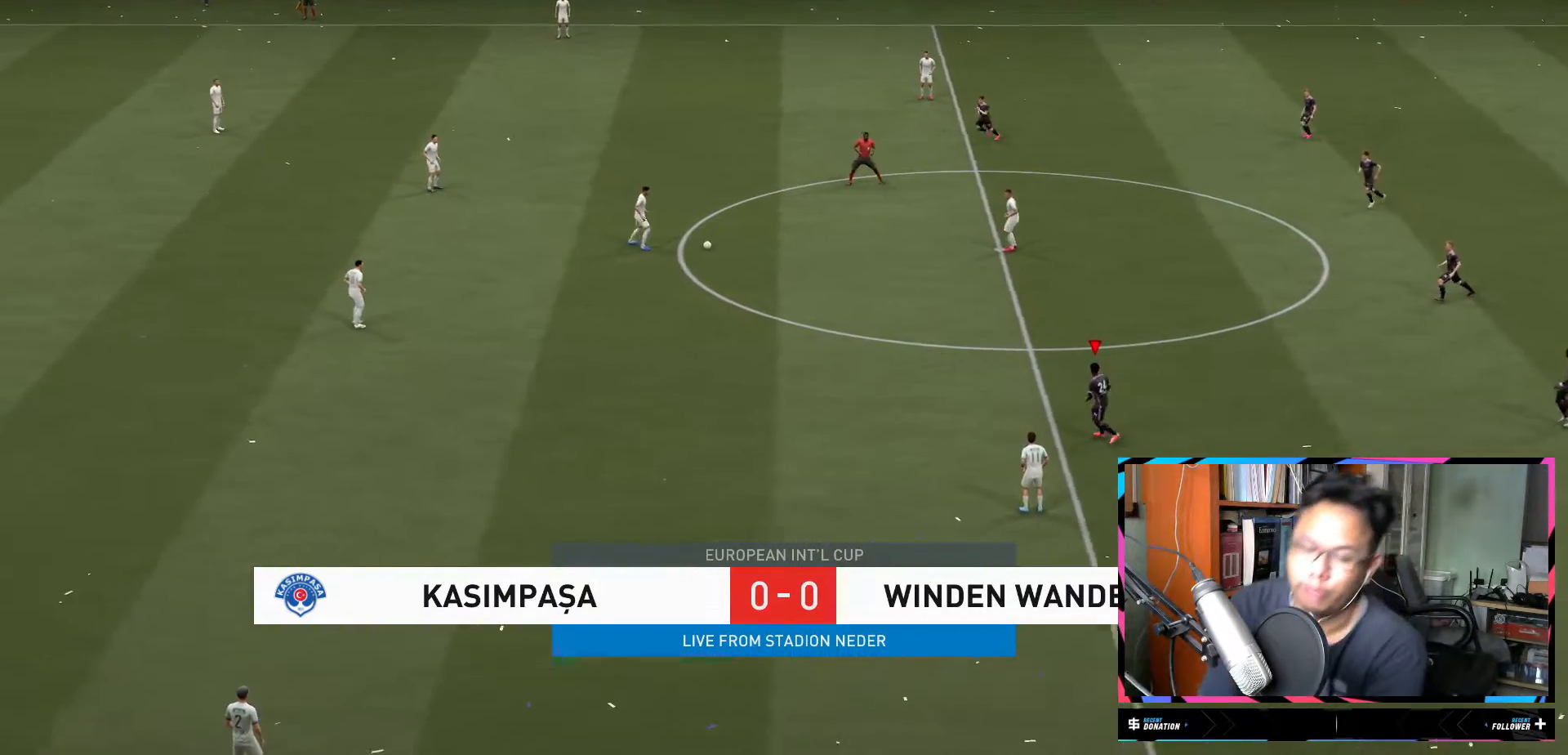
{"buttons": ["R2"], "left_stick": "up-left", "right_stick": "center", "events": []}
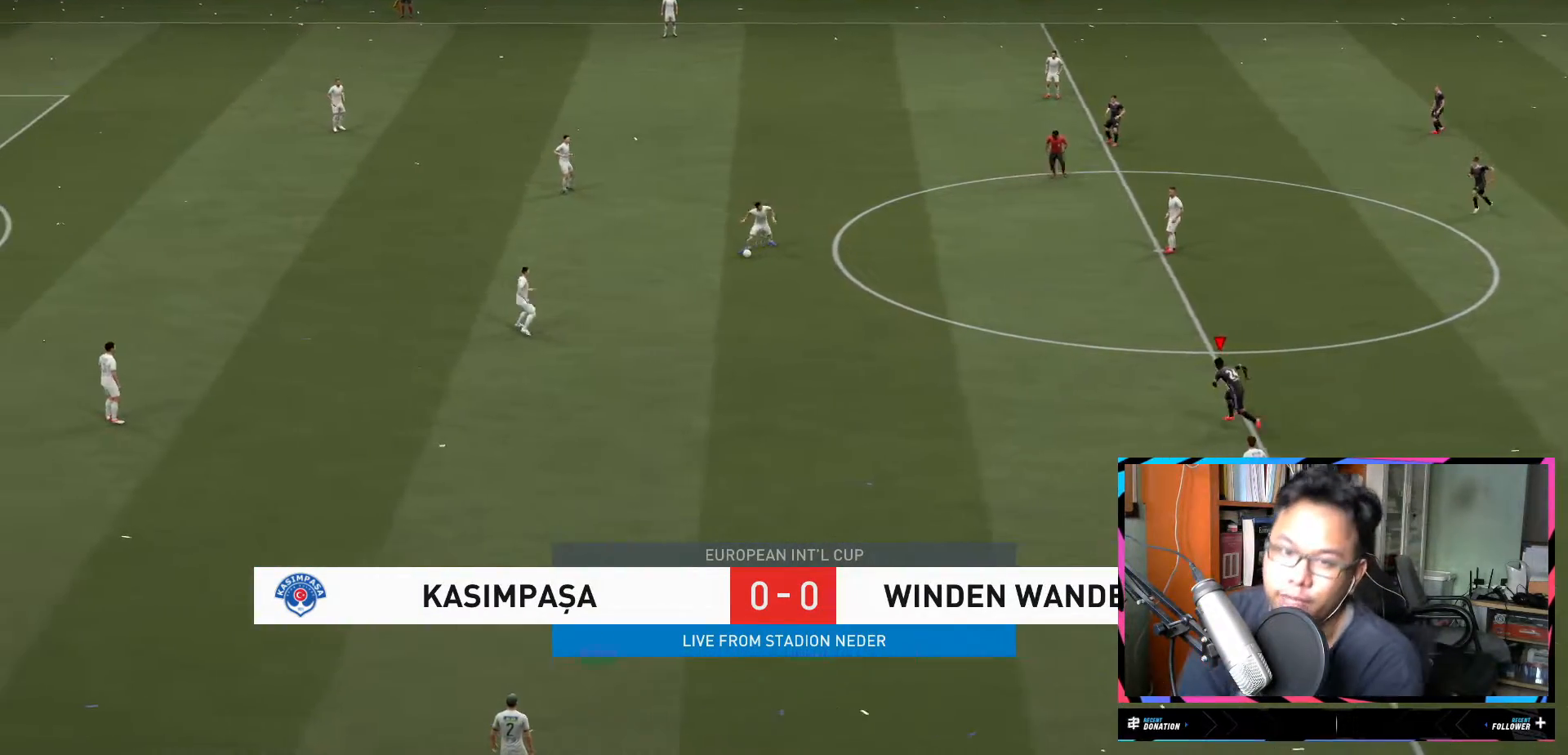
{"buttons": ["R2"], "left_stick": "up-left", "right_stick": "center", "events": []}
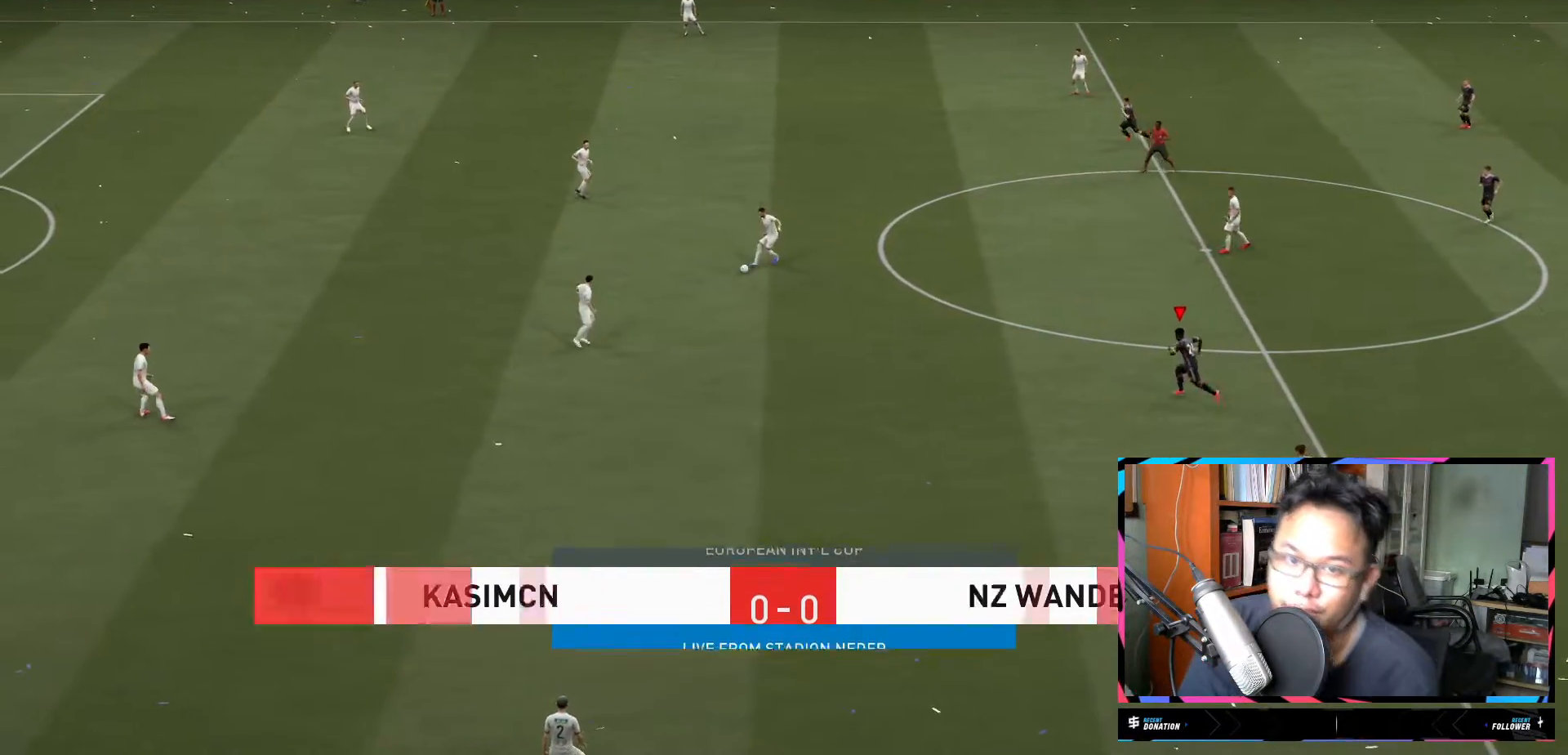
{"buttons": ["L1", "R2"], "left_stick": "up-left", "right_stick": "center", "events": [[383, "L1", "down"]]}
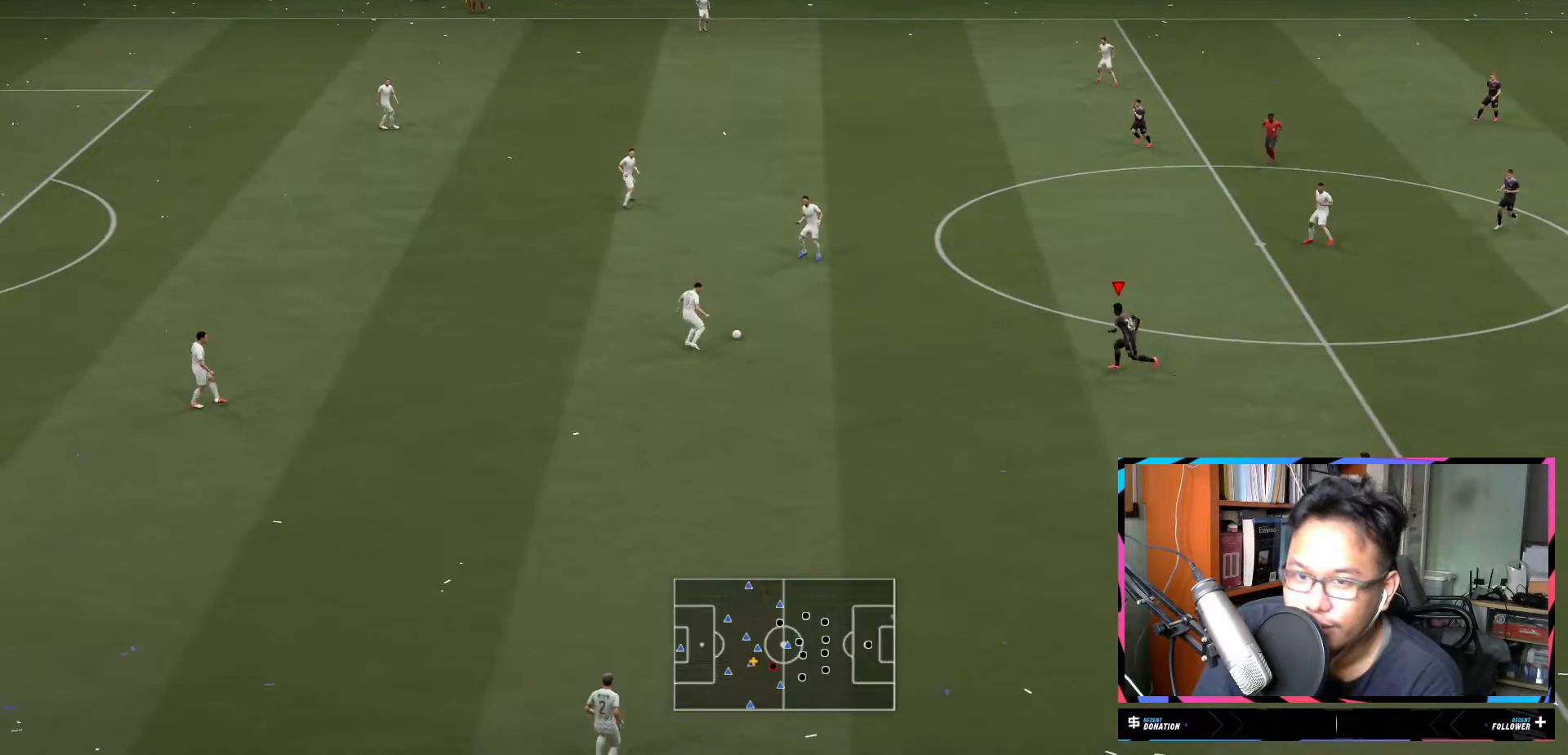
{"buttons": ["L2"], "left_stick": "up-left", "right_stick": "center", "events": [[484, "L1", "up"], [484, "L2", "down"], [484, "R2", "up"]]}
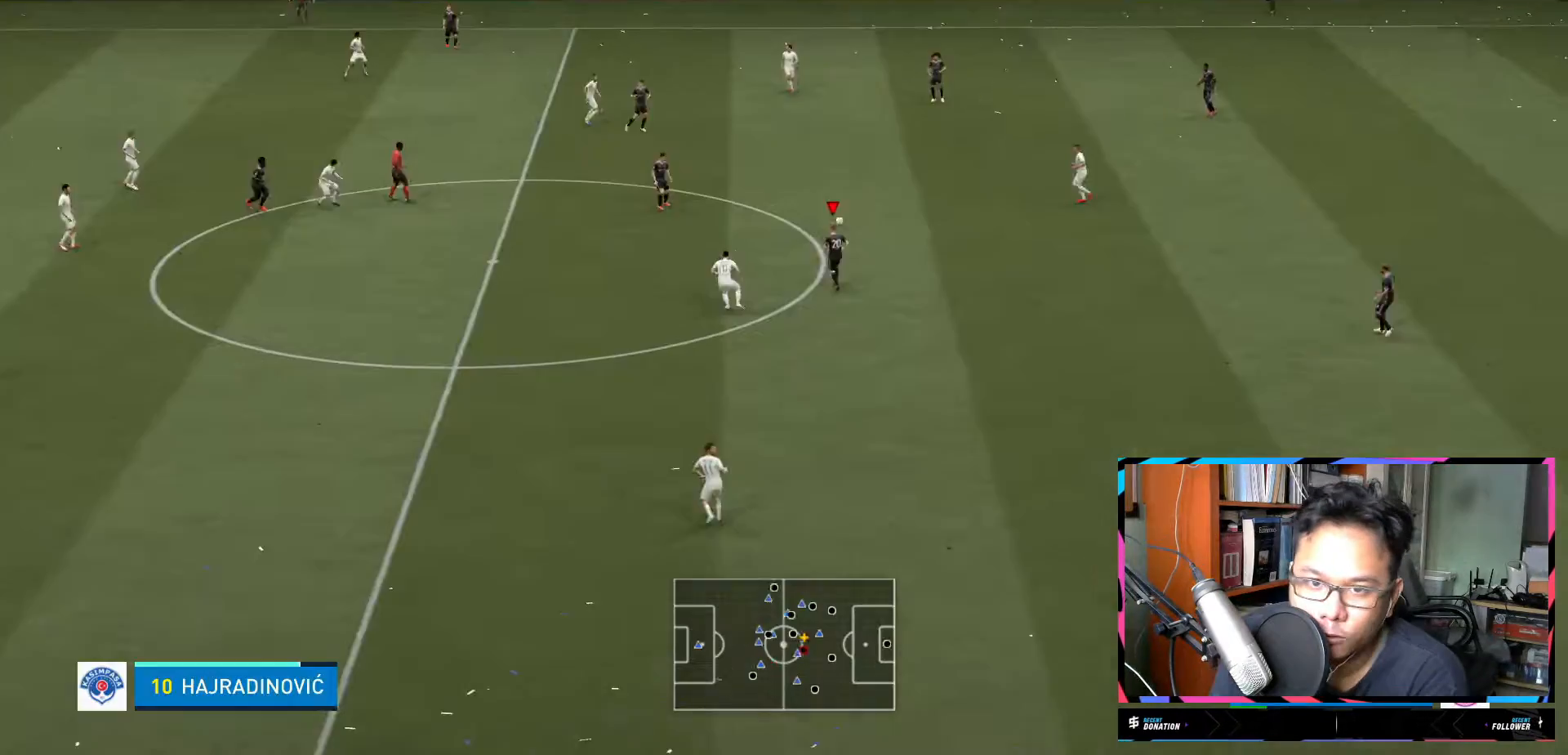
{"buttons": ["L2"], "left_stick": "up-left", "right_stick": "center", "events": []}
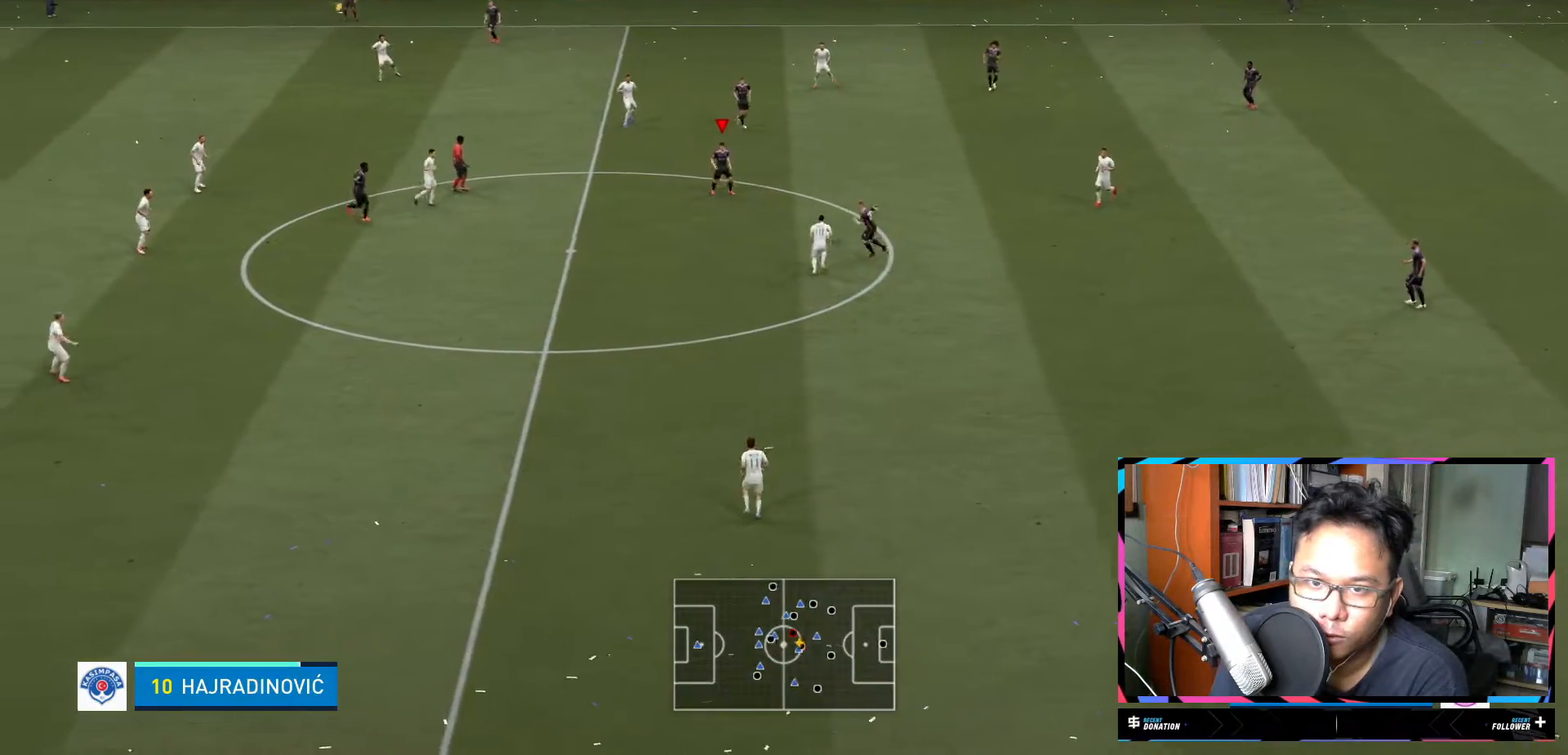
{"buttons": ["R2"], "left_stick": "left", "right_stick": "center", "events": [[67, "left_stick", "left"], [184, "L2", "up"], [267, "R2", "down"]]}
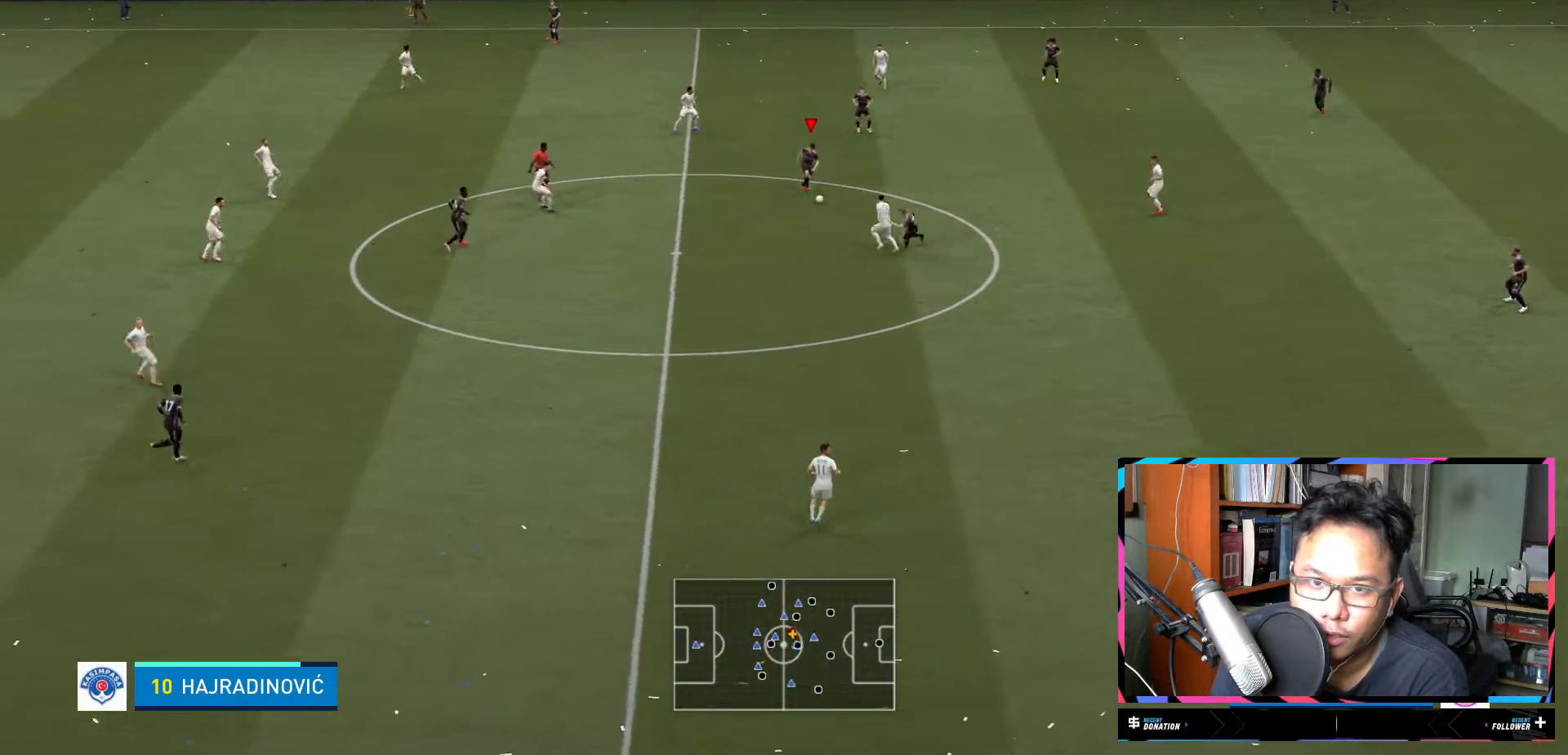
{"buttons": ["R2"], "left_stick": "left", "right_stick": "center", "events": []}
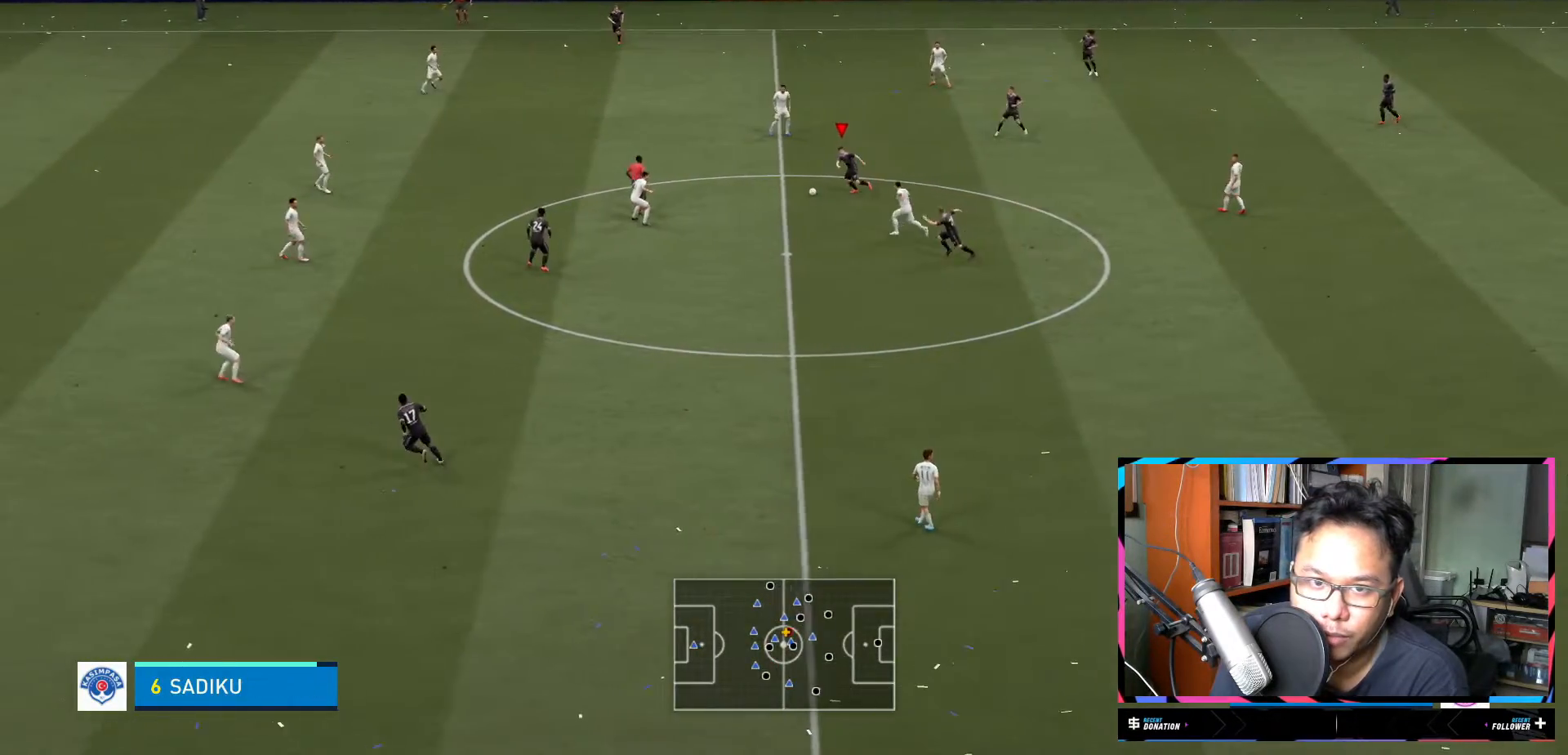
{"buttons": ["Y"], "left_stick": "down", "right_stick": "center", "events": [[100, "R2", "up"], [500, "Y", "down"], [500, "left_stick", "down"]]}
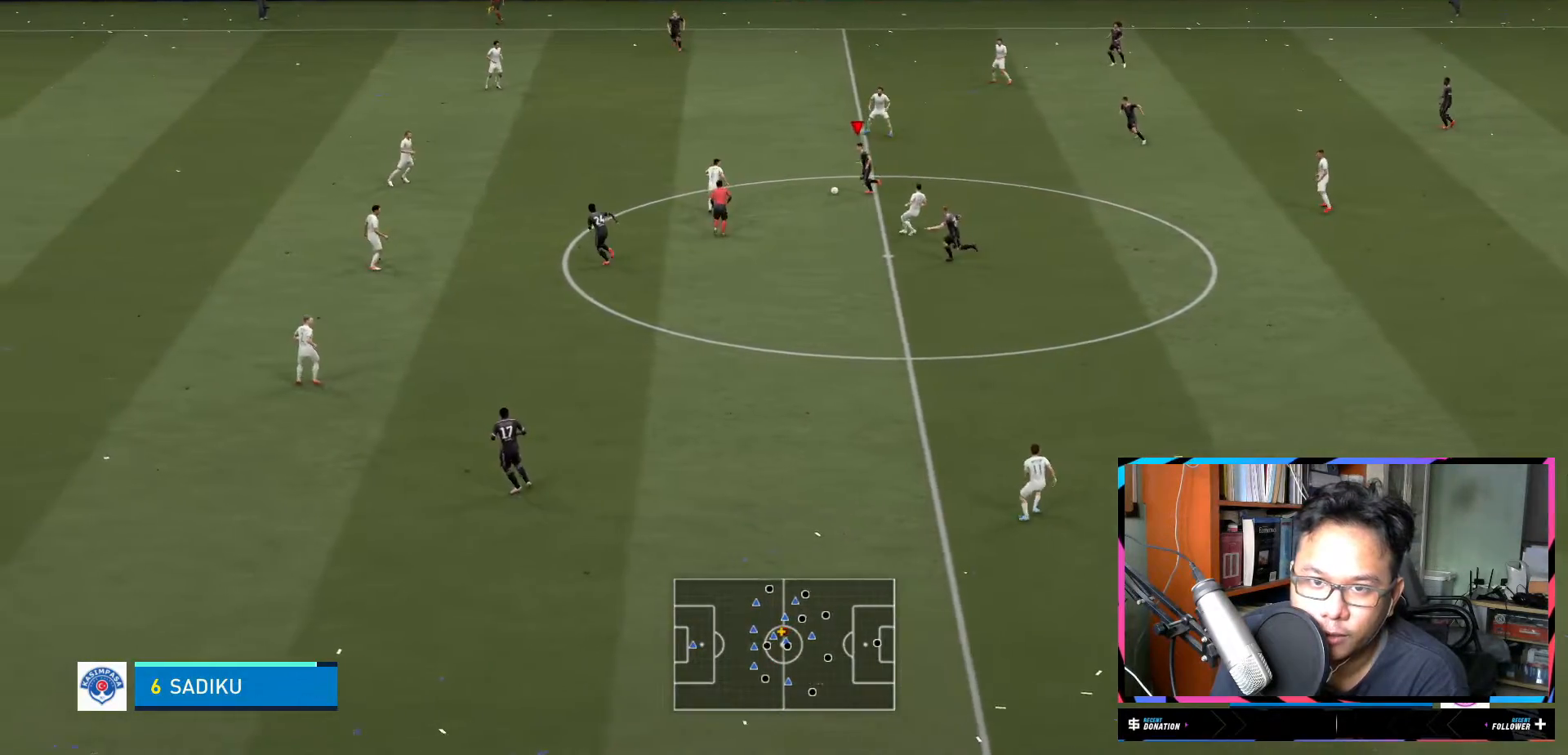
{"buttons": ["R2"], "left_stick": "down", "right_stick": "center", "events": [[84, "Y", "up"], [484, "R2", "down"]]}
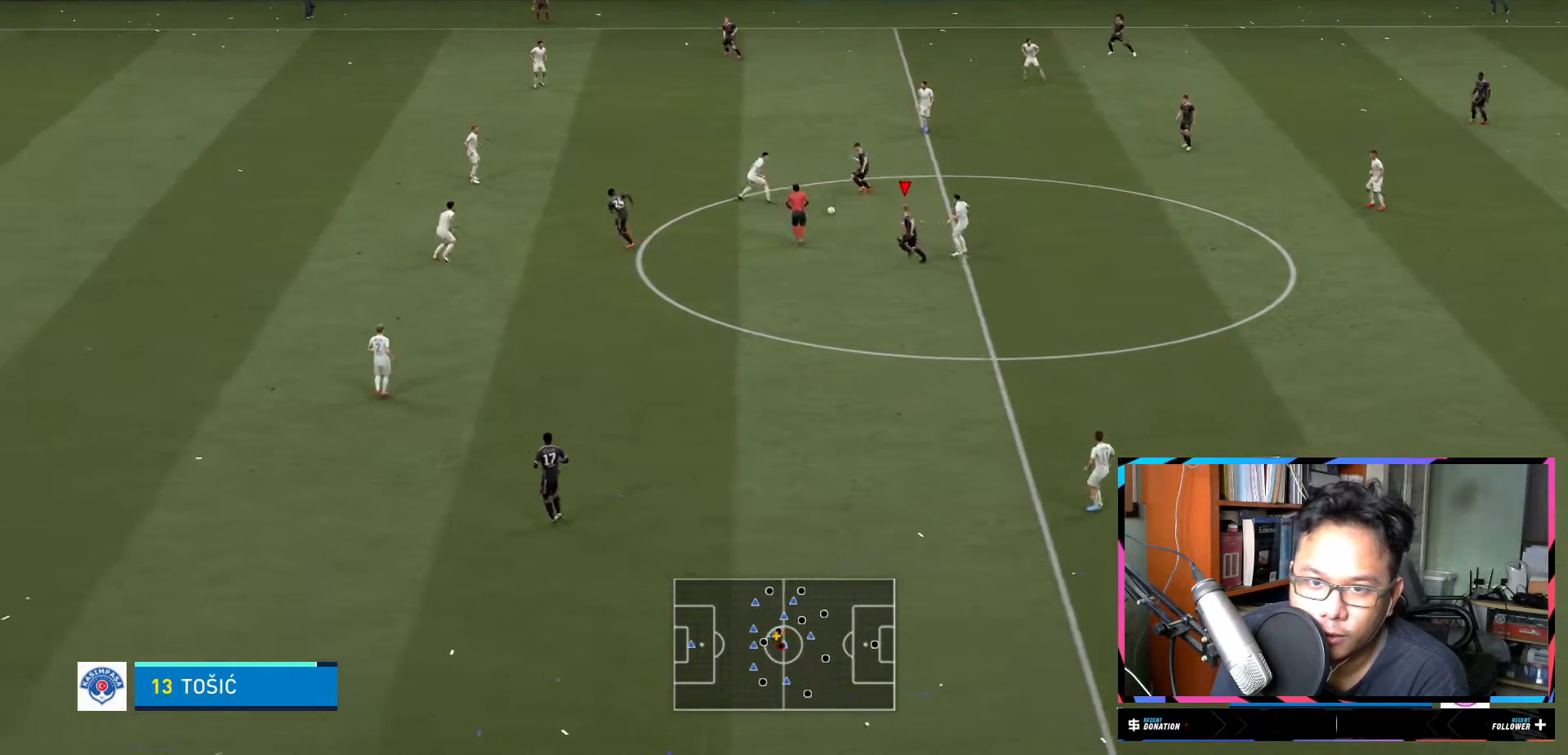
{"buttons": ["R2"], "left_stick": "down-left", "right_stick": "center", "events": [[67, "left_stick", "down-left"]]}
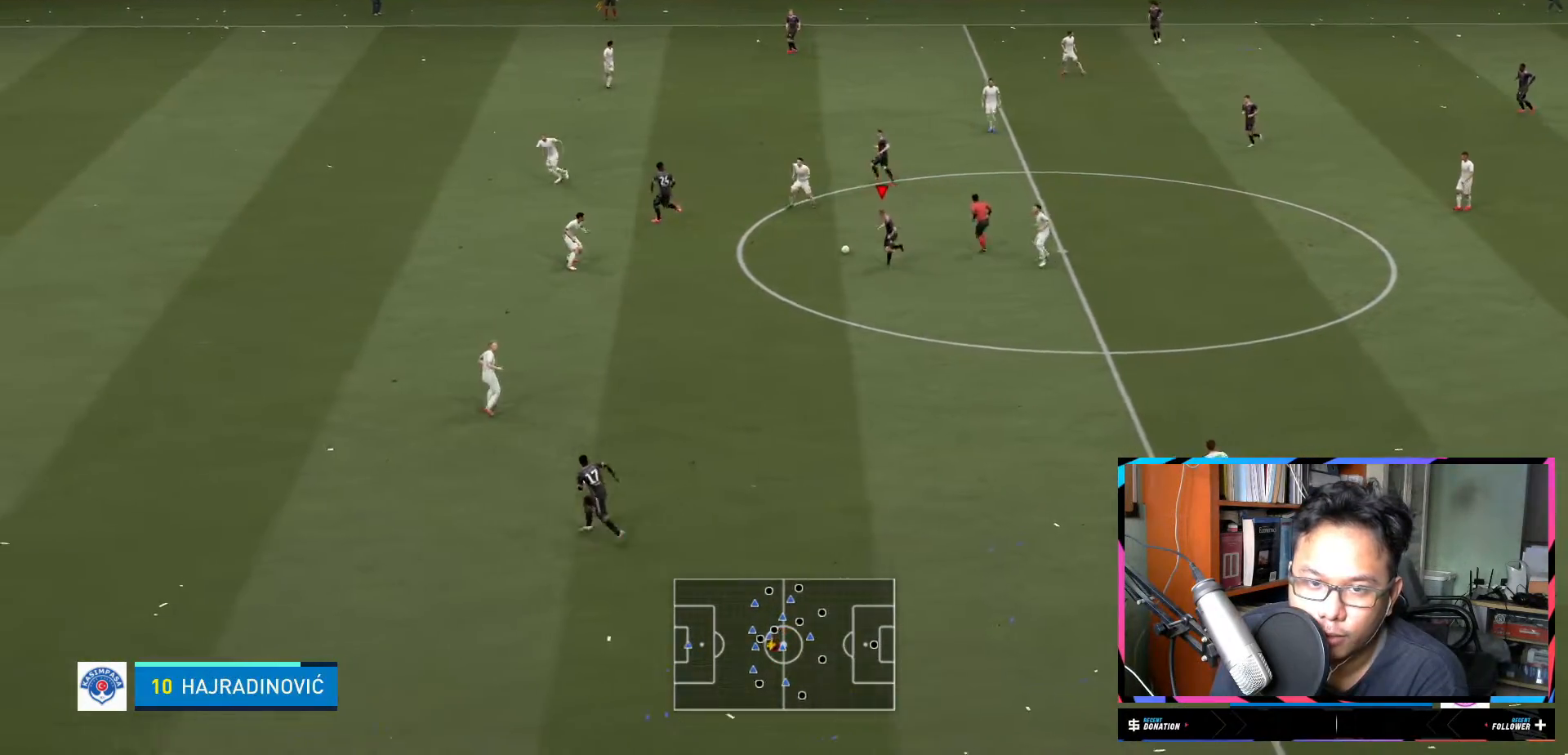
{"buttons": [], "left_stick": "down-left", "right_stick": "center", "events": [[283, "R2", "up"]]}